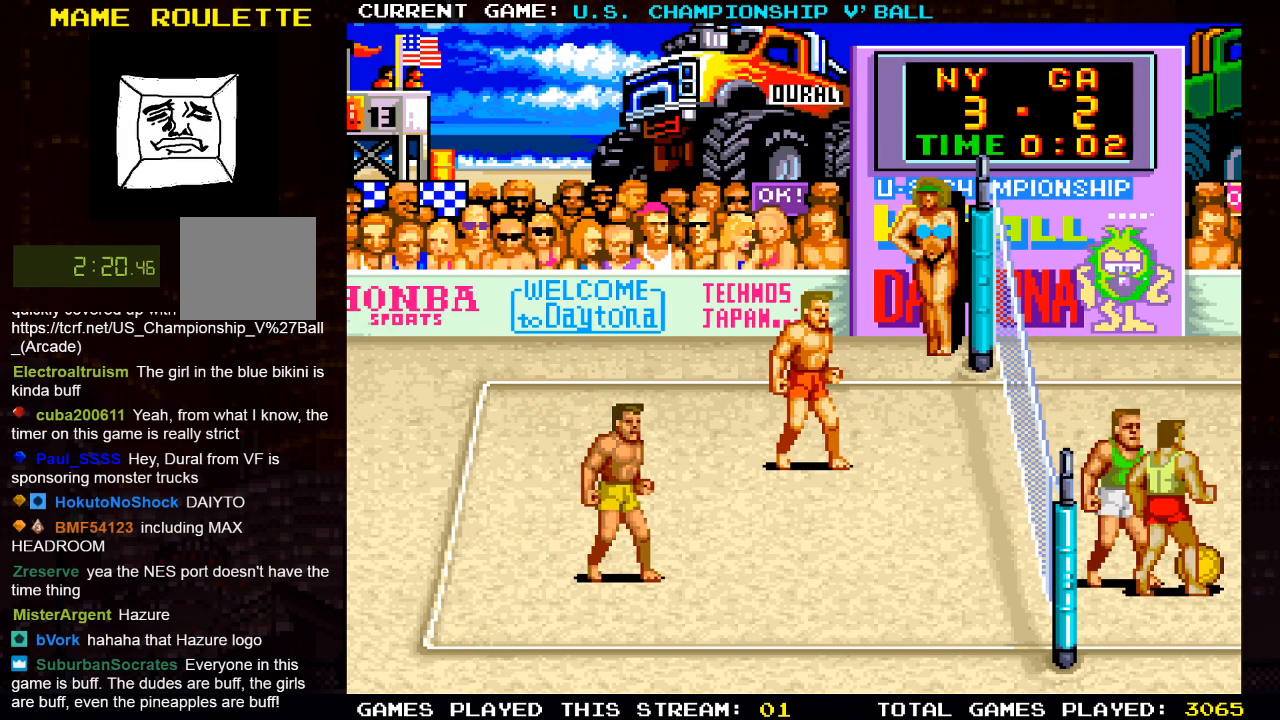
Gameplay with a controller (PlayStation layout); each line is a JSON object with the inputs held at the frame after it. "events" lists button and stick changes between this image and that frame as [ms after this image, input, new state], when the widget could be followed in between.
{"buttons": [], "left_stick": "center", "right_stick": "center", "events": []}
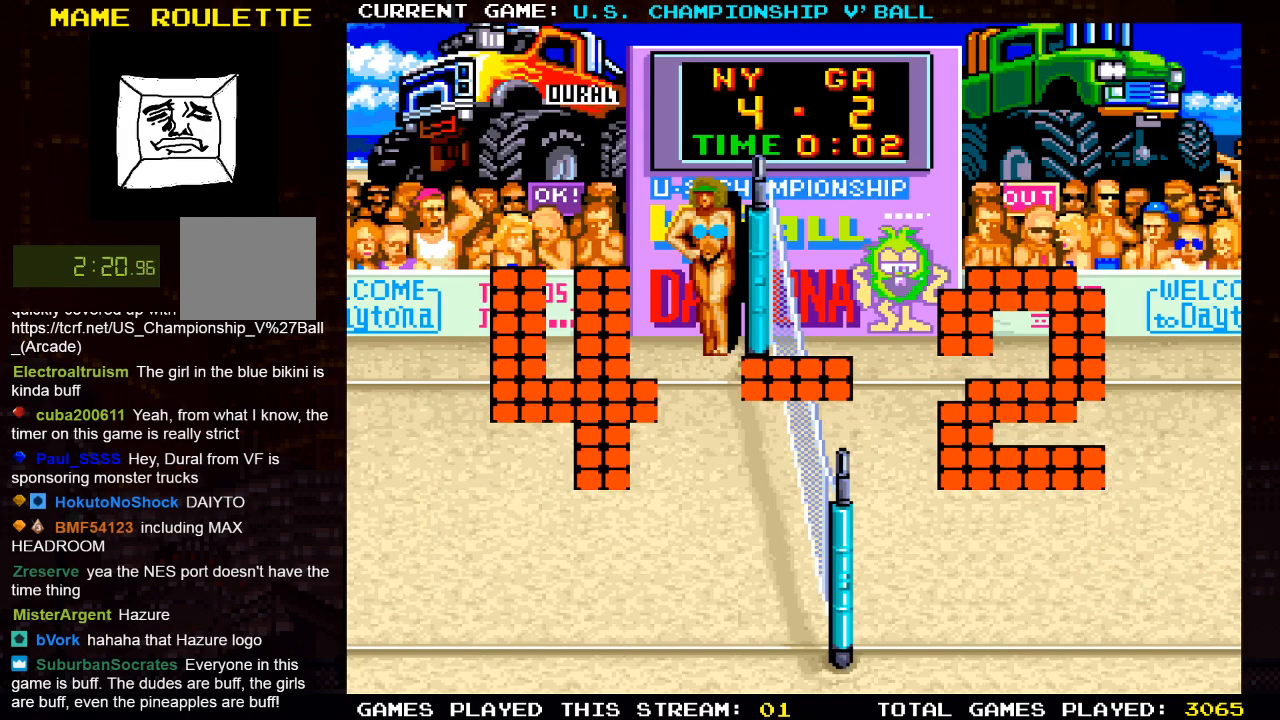
{"buttons": [], "left_stick": "center", "right_stick": "center", "events": []}
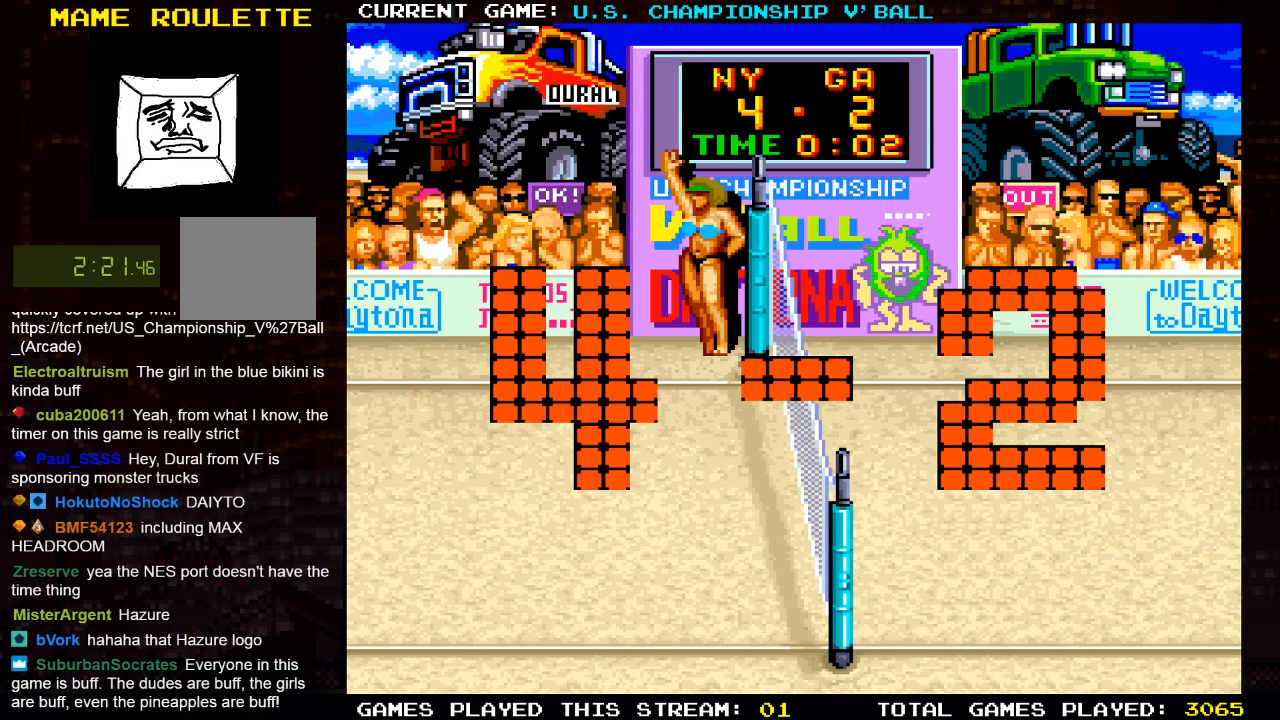
{"buttons": [], "left_stick": "center", "right_stick": "center", "events": []}
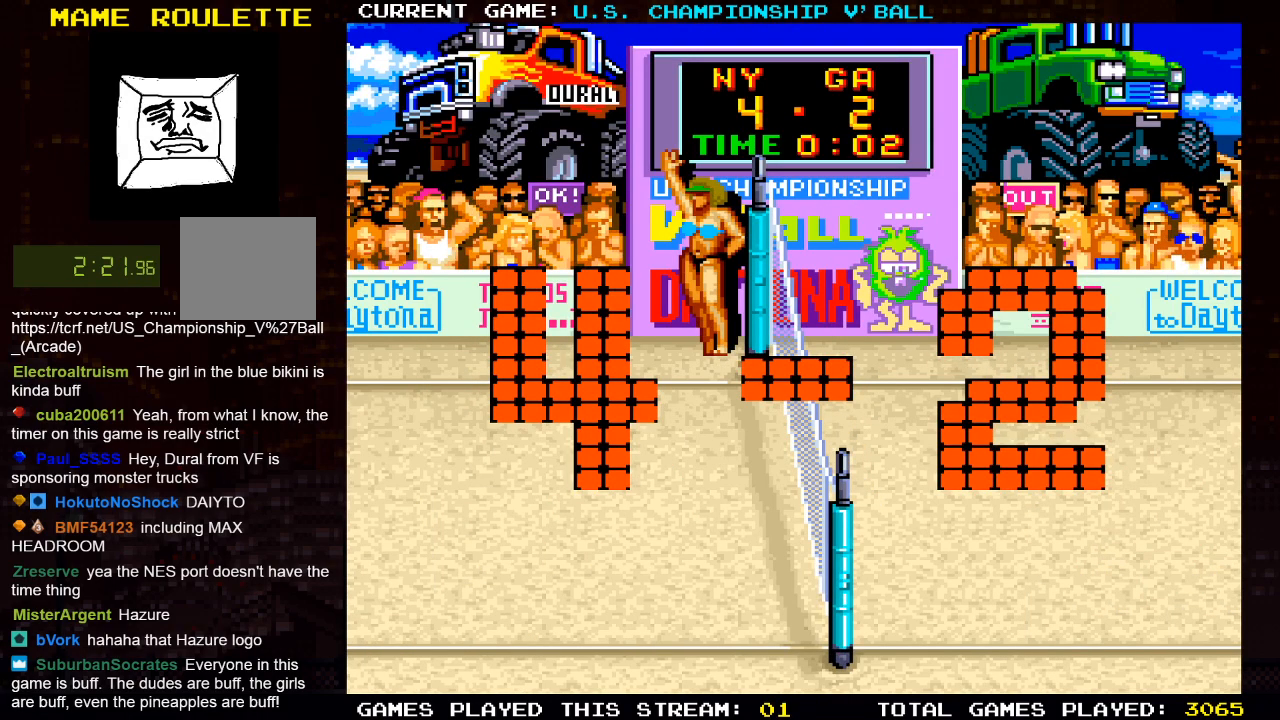
{"buttons": [], "left_stick": "center", "right_stick": "center", "events": []}
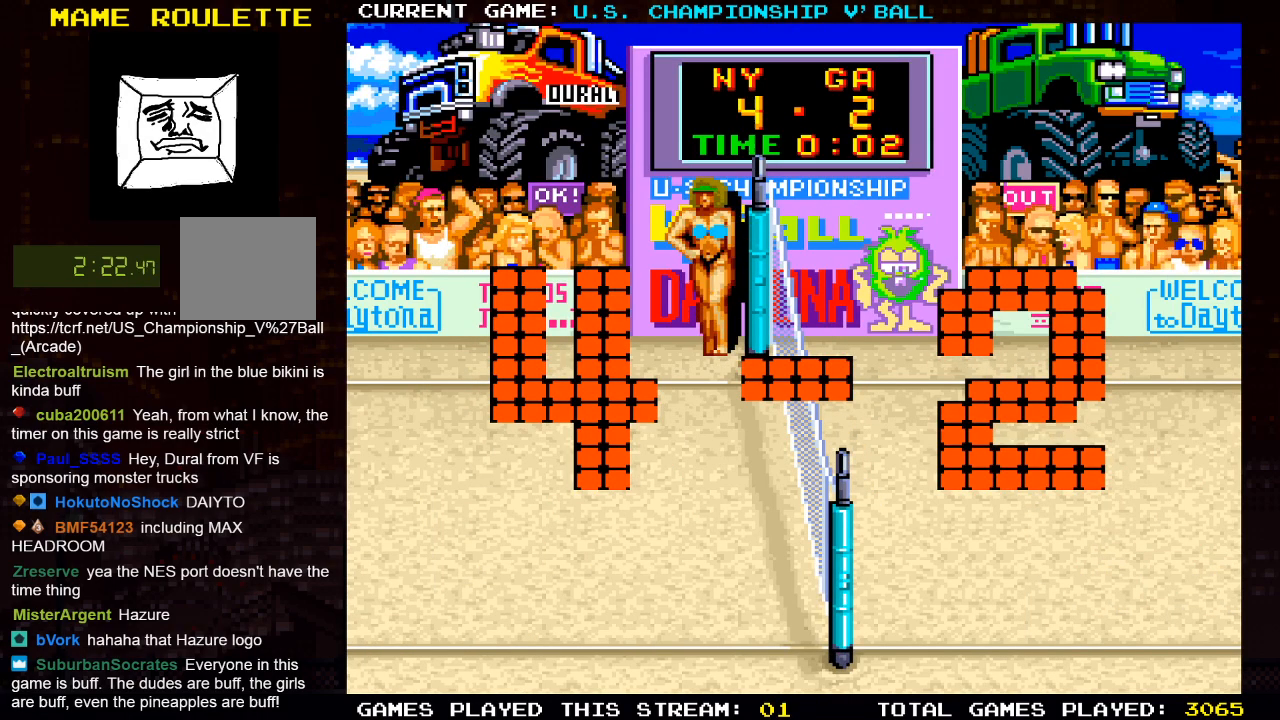
{"buttons": [], "left_stick": "center", "right_stick": "center", "events": []}
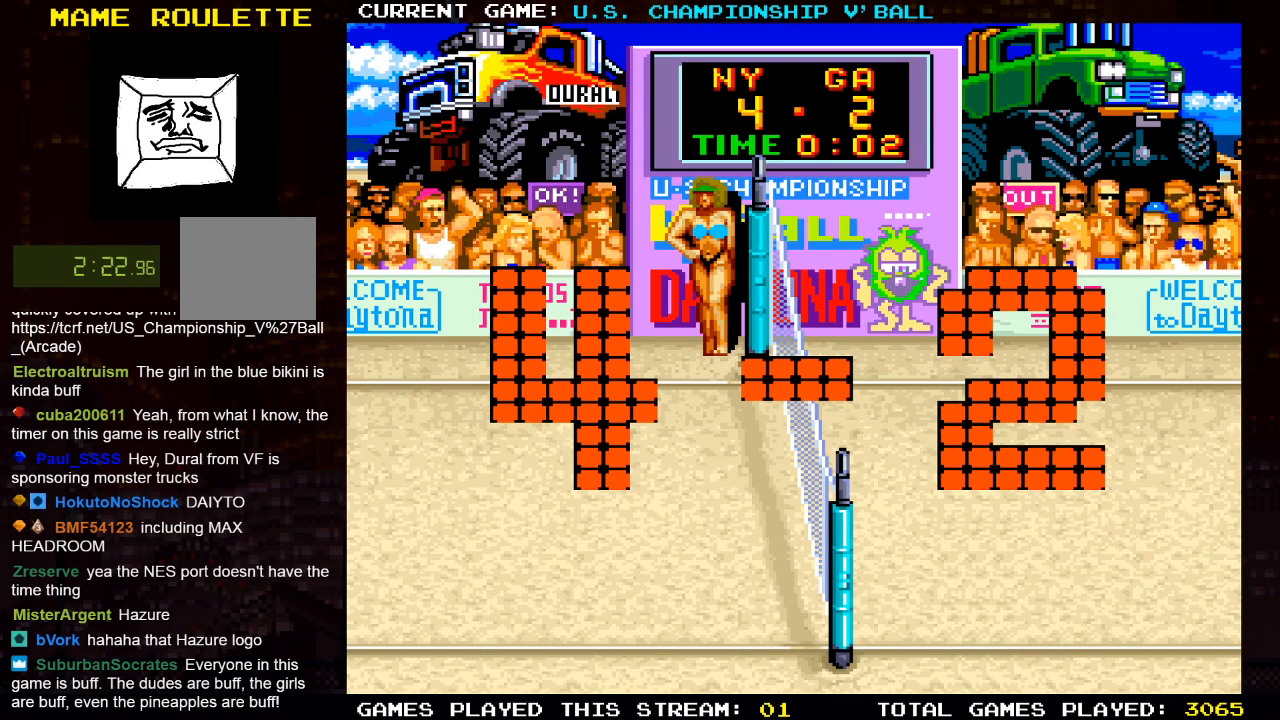
{"buttons": [], "left_stick": "center", "right_stick": "center", "events": []}
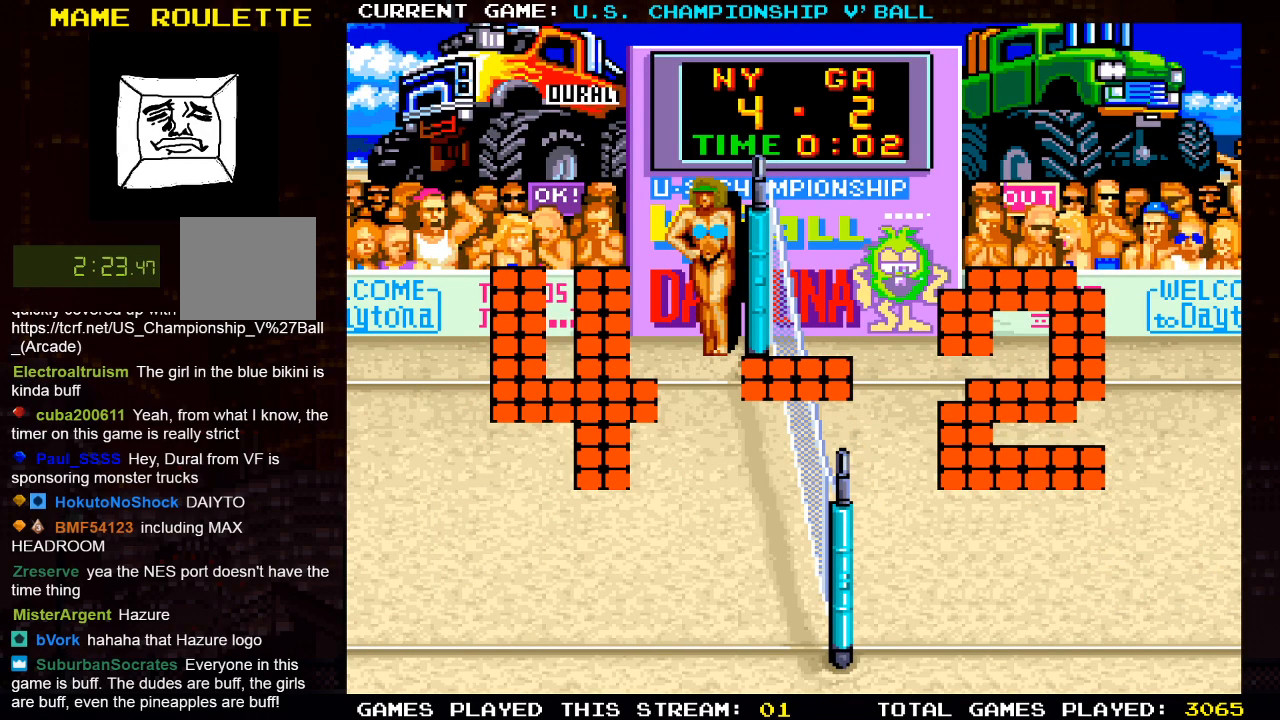
{"buttons": [], "left_stick": "center", "right_stick": "center", "events": []}
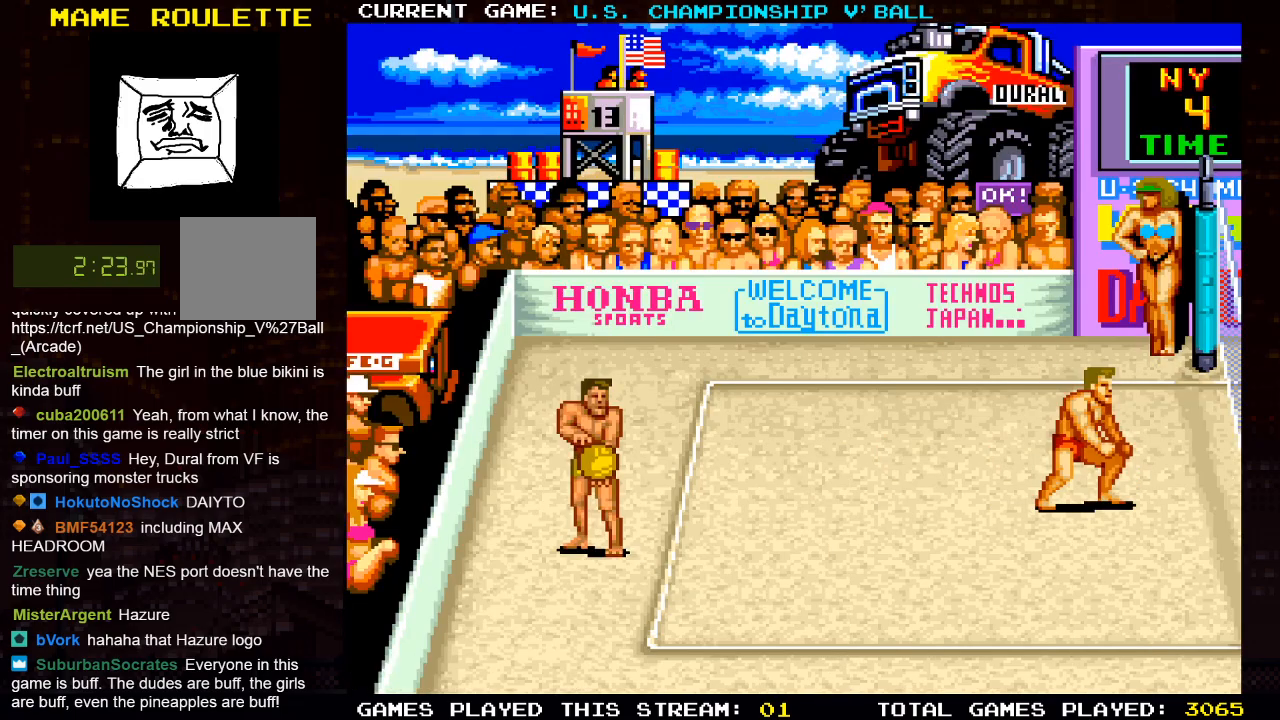
{"buttons": [], "left_stick": "center", "right_stick": "center", "events": [[150, "SQUARE", "down"], [333, "SQUARE", "up"]]}
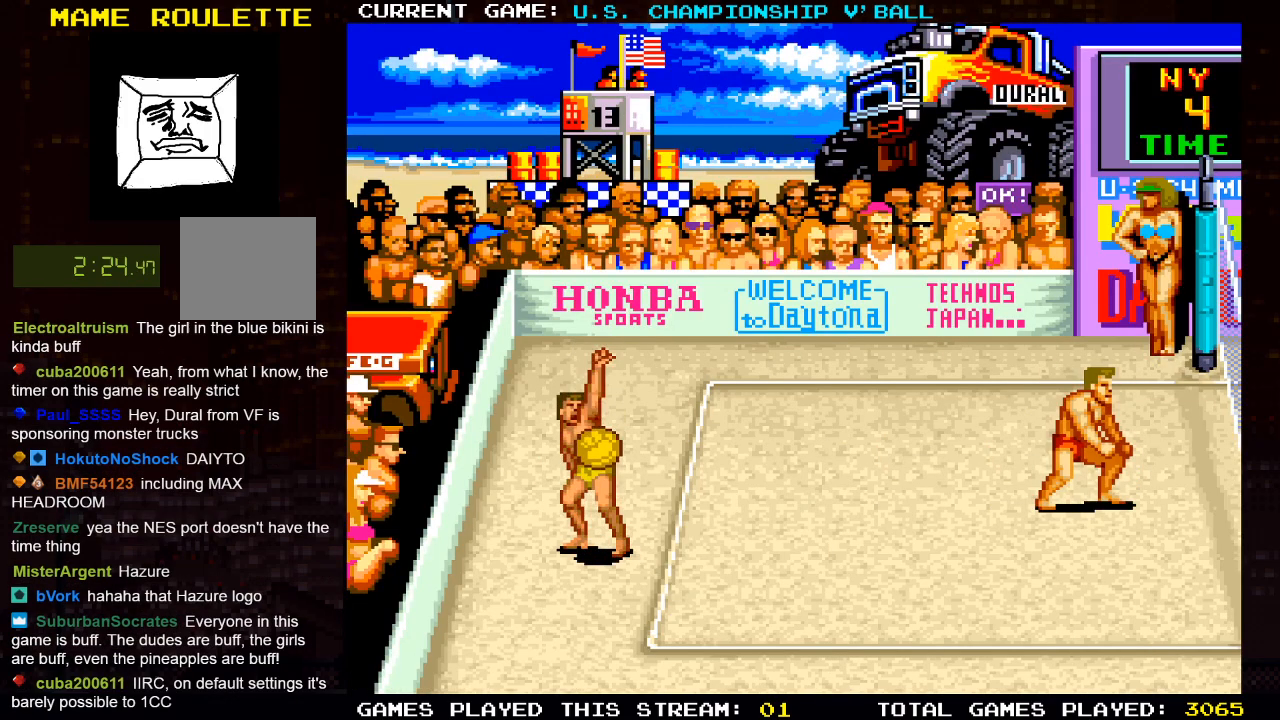
{"buttons": [], "left_stick": "center", "right_stick": "center", "events": []}
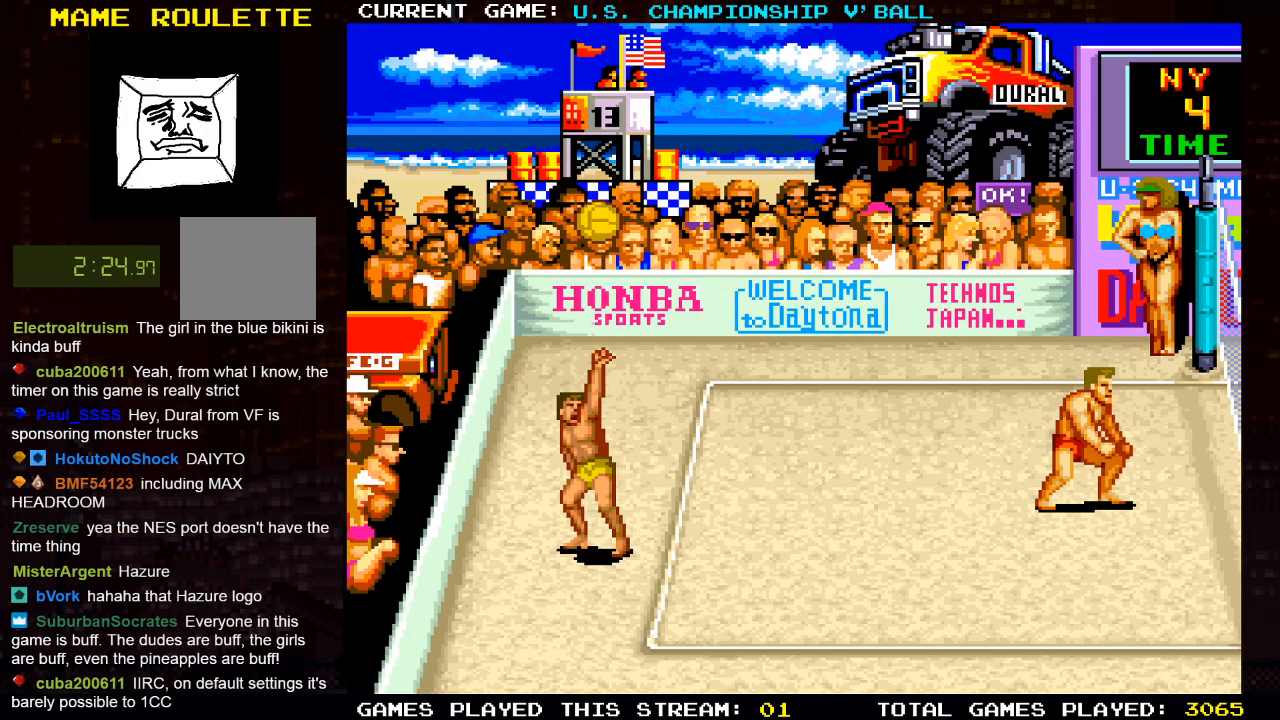
{"buttons": [], "left_stick": "center", "right_stick": "center", "events": [[50, "CROSS", "down"], [217, "CROSS", "up"]]}
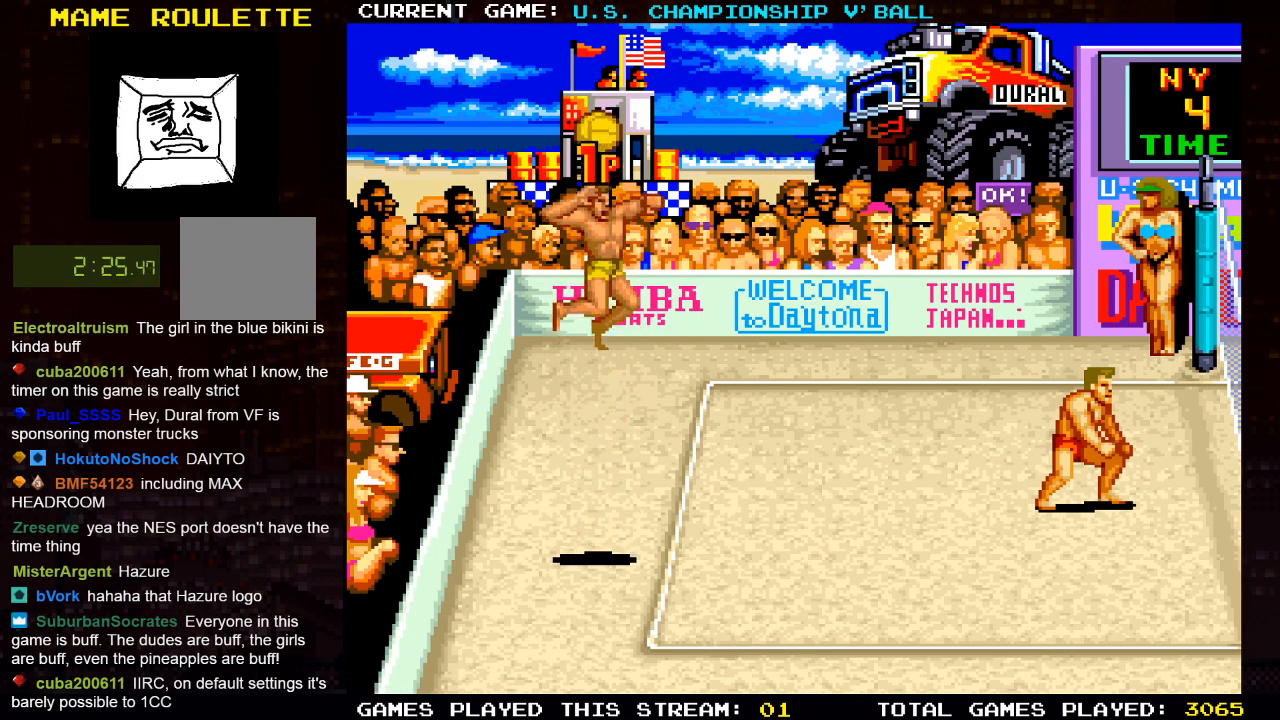
{"buttons": [], "left_stick": "center", "right_stick": "center", "events": [[33, "SQUARE", "down"], [233, "SQUARE", "up"]]}
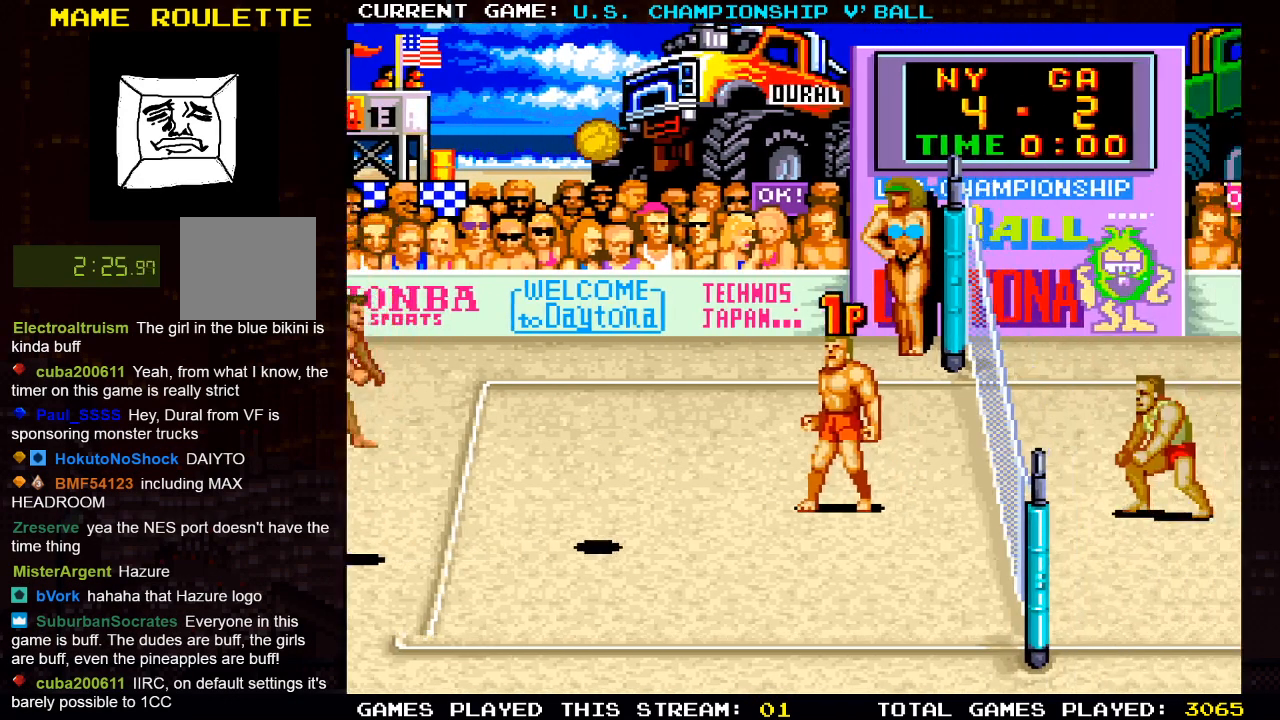
{"buttons": [], "left_stick": "center", "right_stick": "center", "events": []}
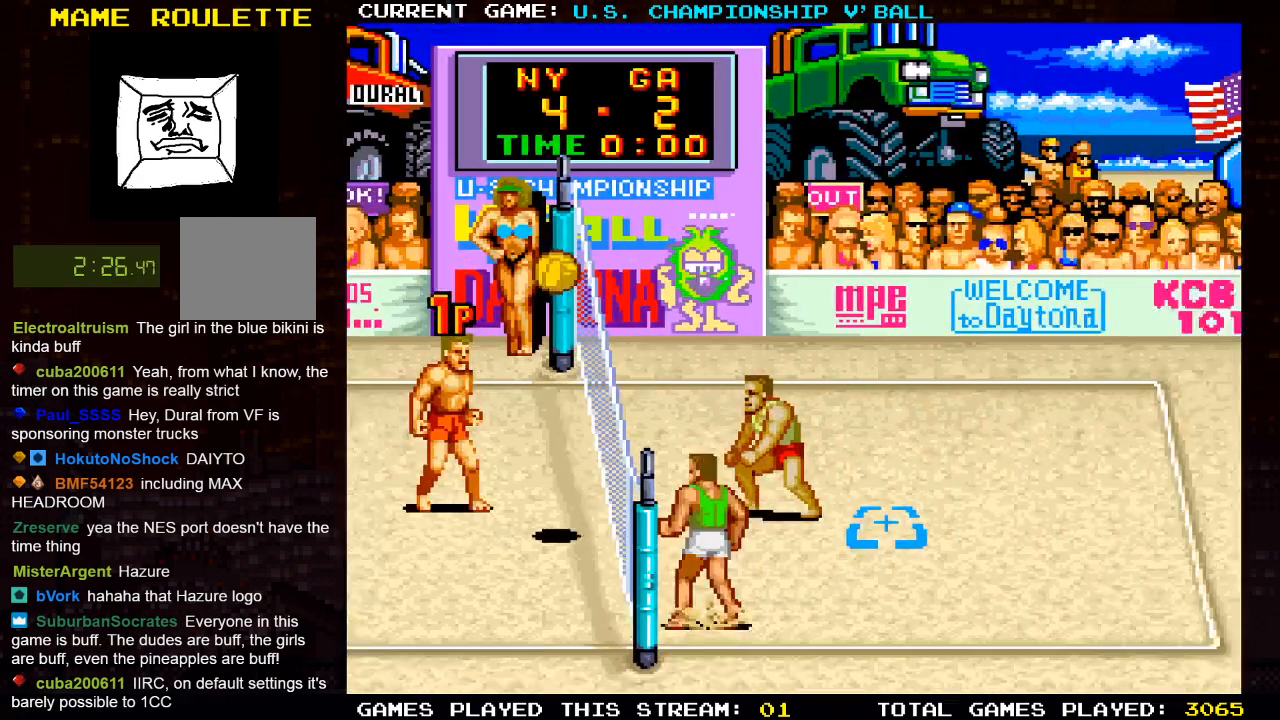
{"buttons": ["DPAD_UP"], "left_stick": "center", "right_stick": "center", "events": [[317, "DPAD_UP", "down"]]}
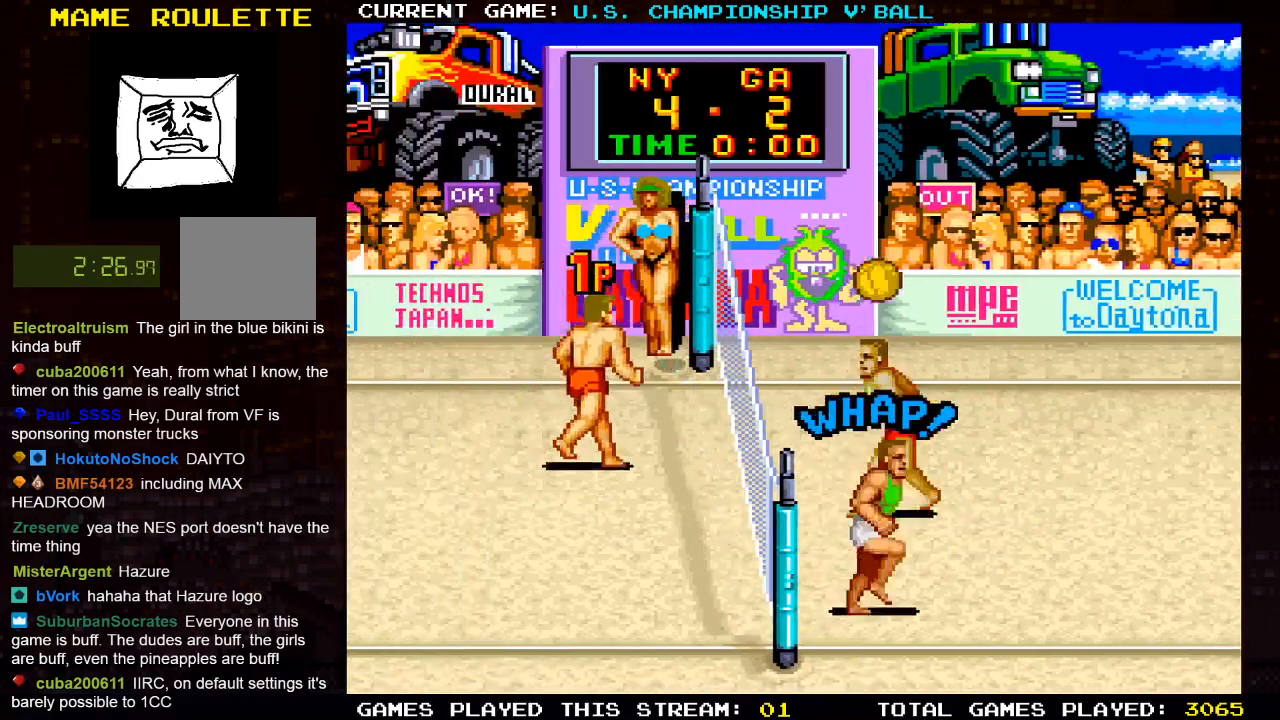
{"buttons": ["DPAD_LEFT"], "left_stick": "center", "right_stick": "center", "events": [[17, "DPAD_UP", "up"], [267, "DPAD_DOWN", "down"], [267, "DPAD_RIGHT", "down"], [383, "DPAD_RIGHT", "up"], [433, "DPAD_DOWN", "up"], [450, "DPAD_LEFT", "down"]]}
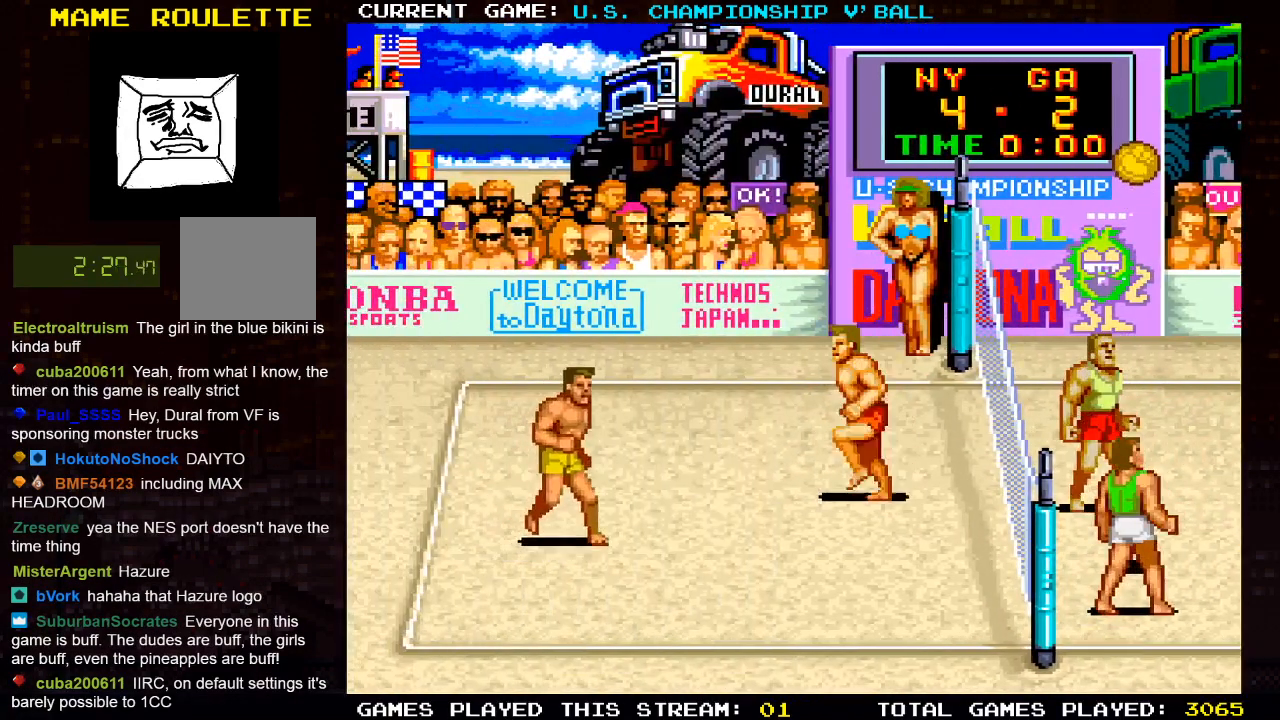
{"buttons": ["DPAD_RIGHT"], "left_stick": "center", "right_stick": "center", "events": [[267, "DPAD_LEFT", "up"], [317, "DPAD_RIGHT", "down"]]}
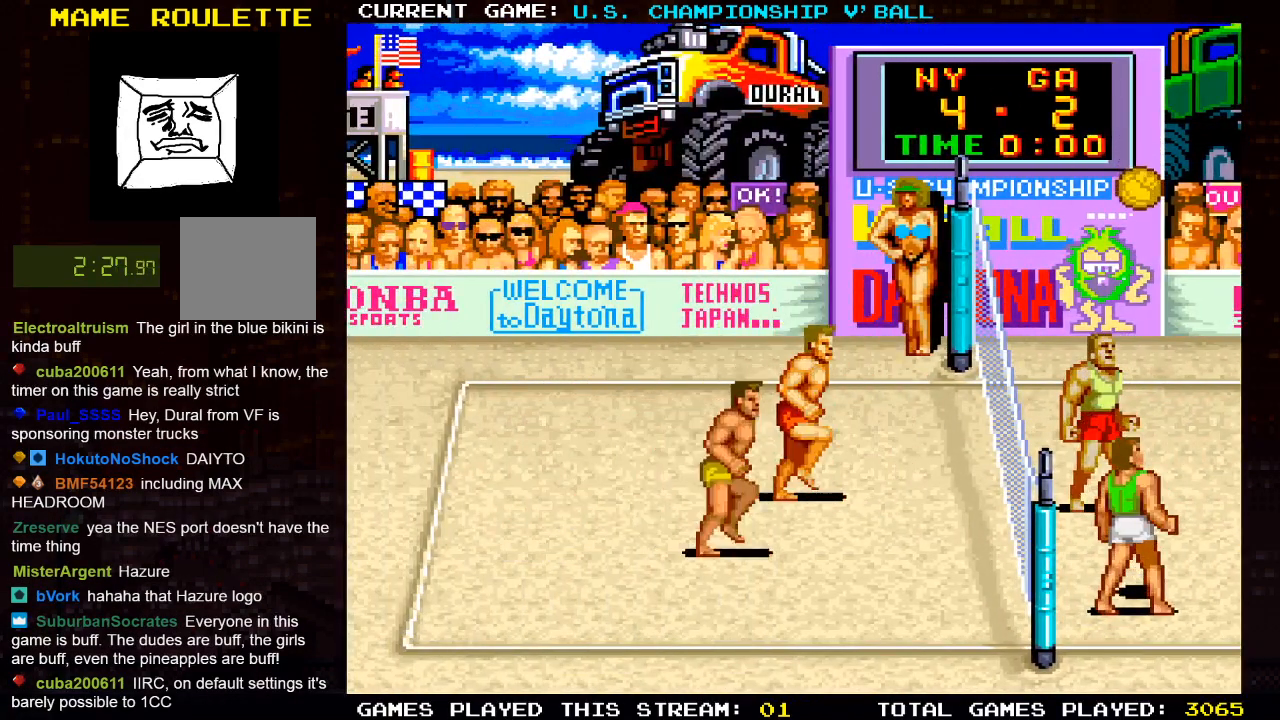
{"buttons": ["DPAD_RIGHT"], "left_stick": "center", "right_stick": "center", "events": [[17, "DPAD_RIGHT", "up"], [483, "DPAD_RIGHT", "down"]]}
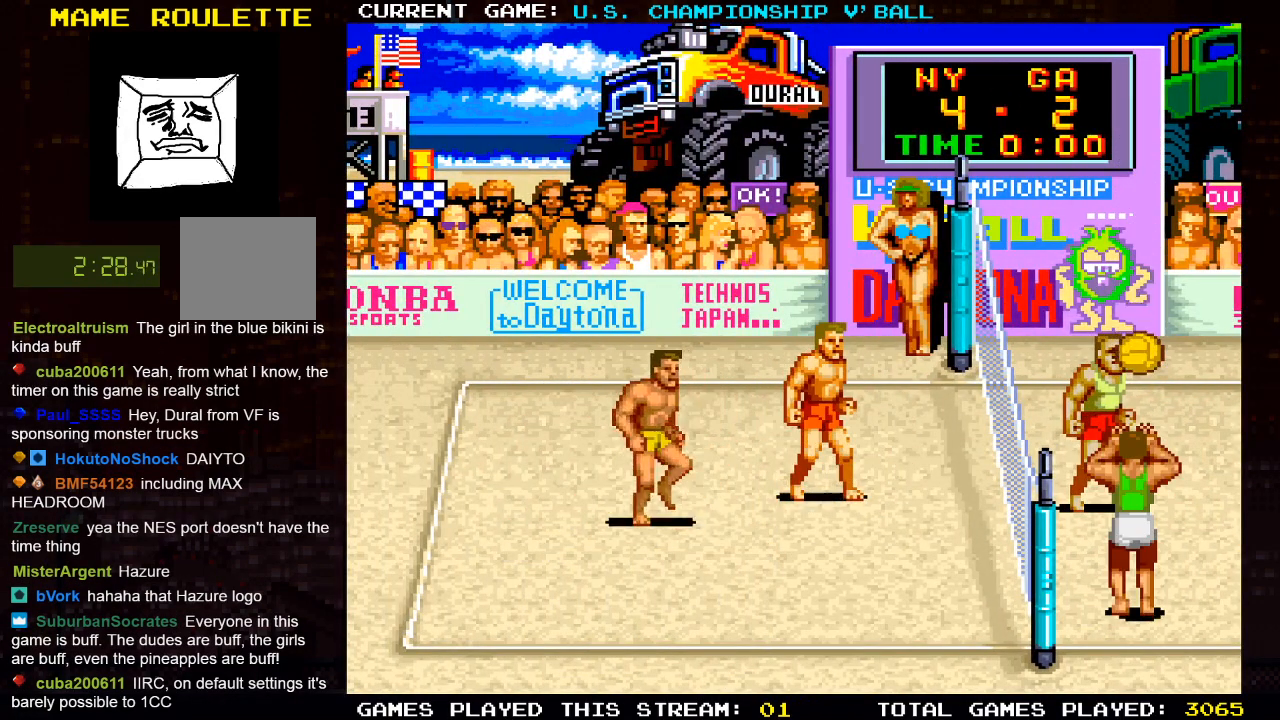
{"buttons": [], "left_stick": "center", "right_stick": "center", "events": [[150, "DPAD_RIGHT", "up"], [317, "DPAD_LEFT", "down"], [483, "DPAD_LEFT", "up"]]}
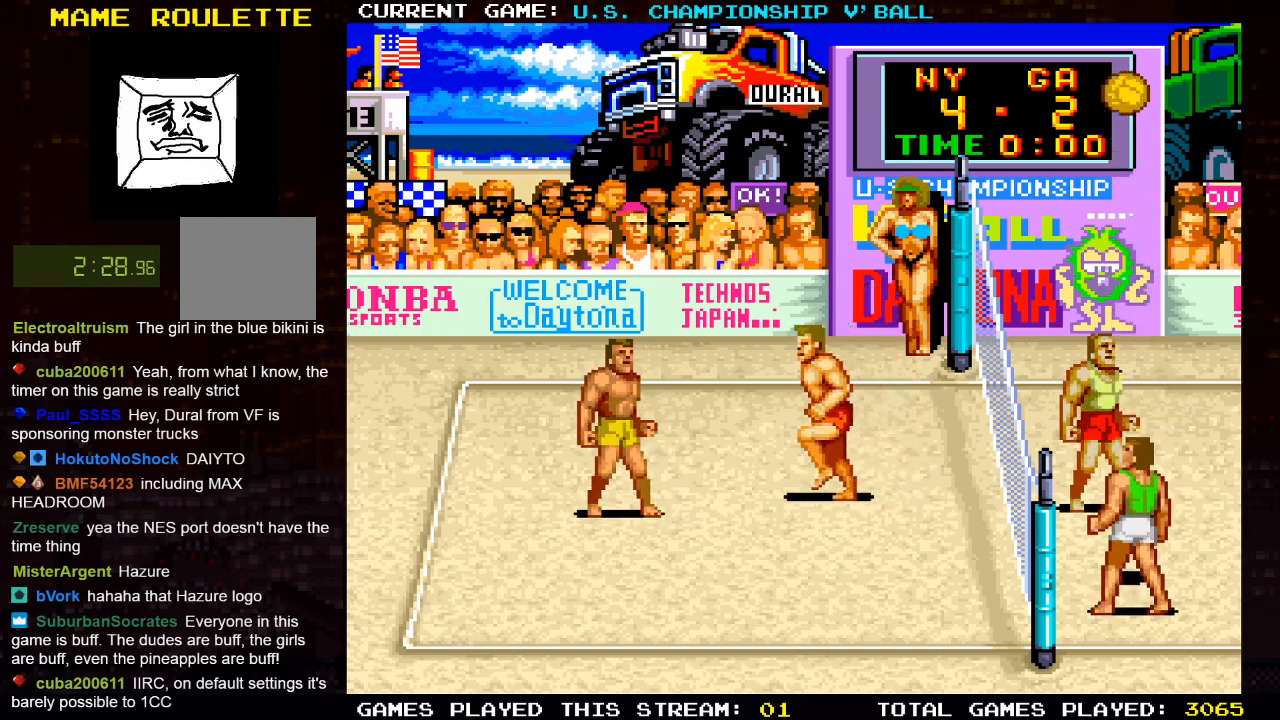
{"buttons": [], "left_stick": "center", "right_stick": "center", "events": [[167, "DPAD_RIGHT", "down"], [183, "DPAD_DOWN", "down"], [250, "DPAD_RIGHT", "up"], [267, "DPAD_DOWN", "up"]]}
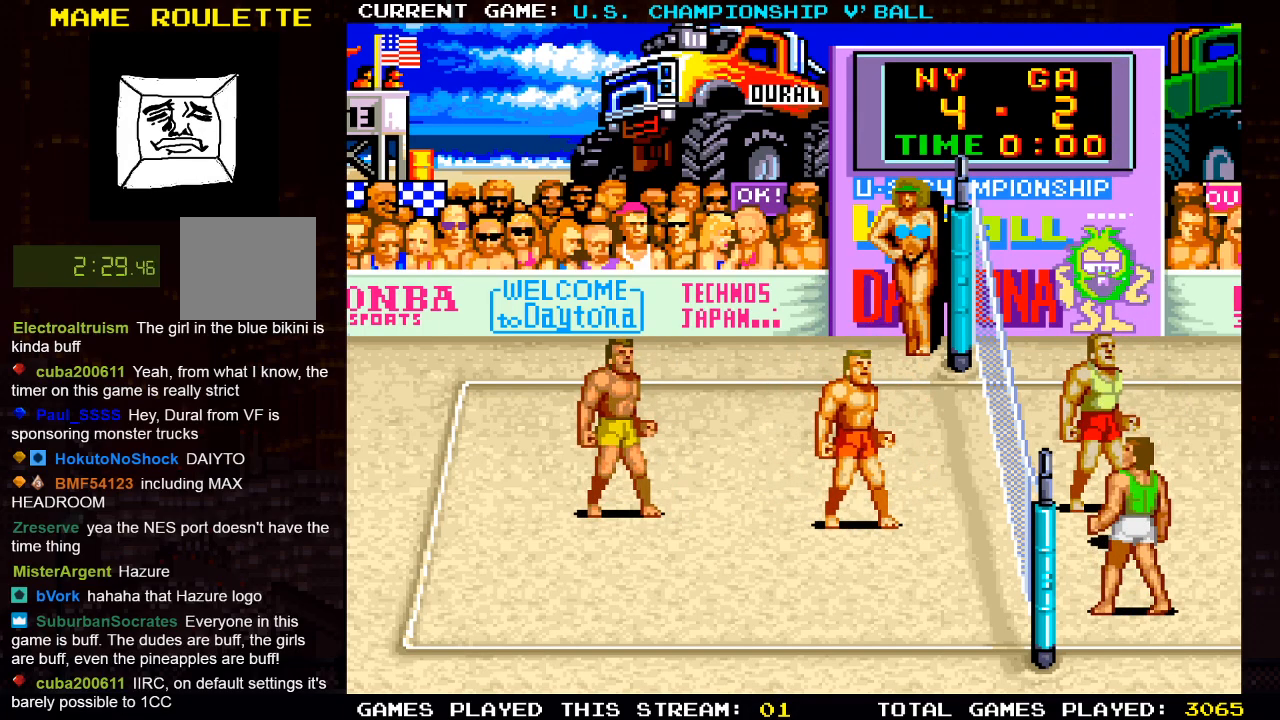
{"buttons": [], "left_stick": "center", "right_stick": "center", "events": [[200, "DPAD_UP", "down"], [300, "DPAD_UP", "up"]]}
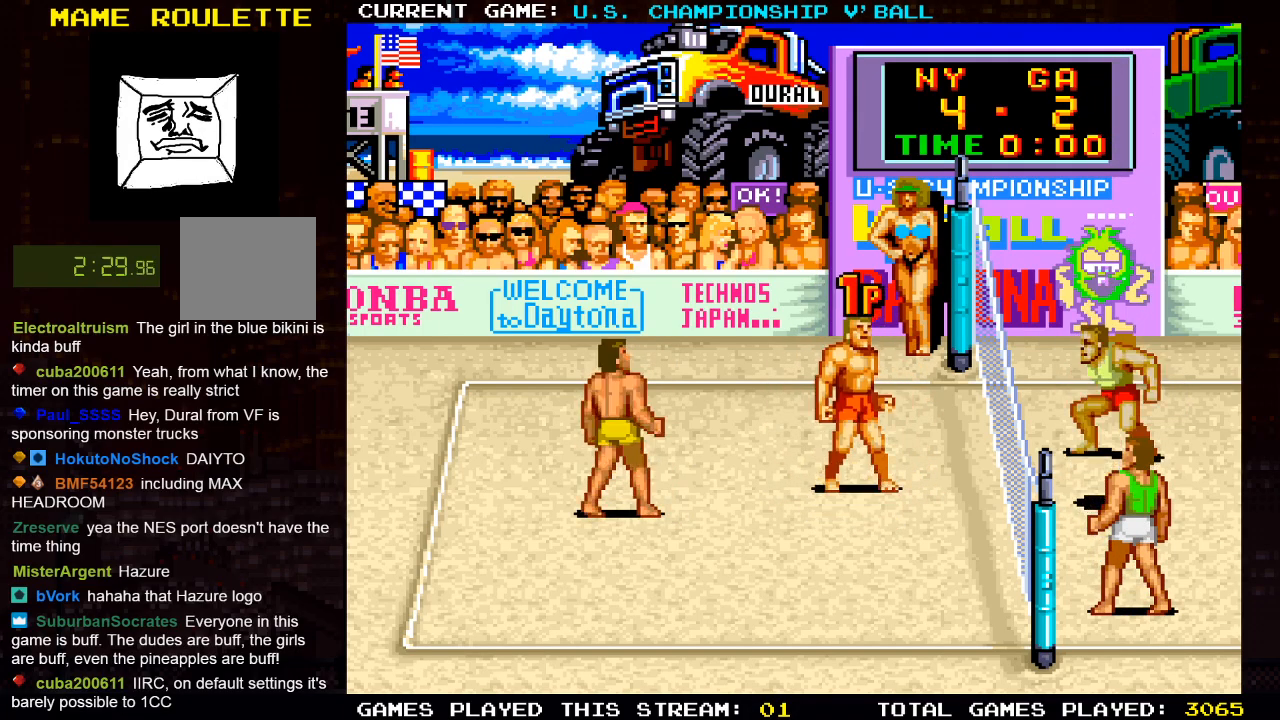
{"buttons": [], "left_stick": "center", "right_stick": "center", "events": [[17, "DPAD_LEFT", "down"], [183, "DPAD_LEFT", "up"]]}
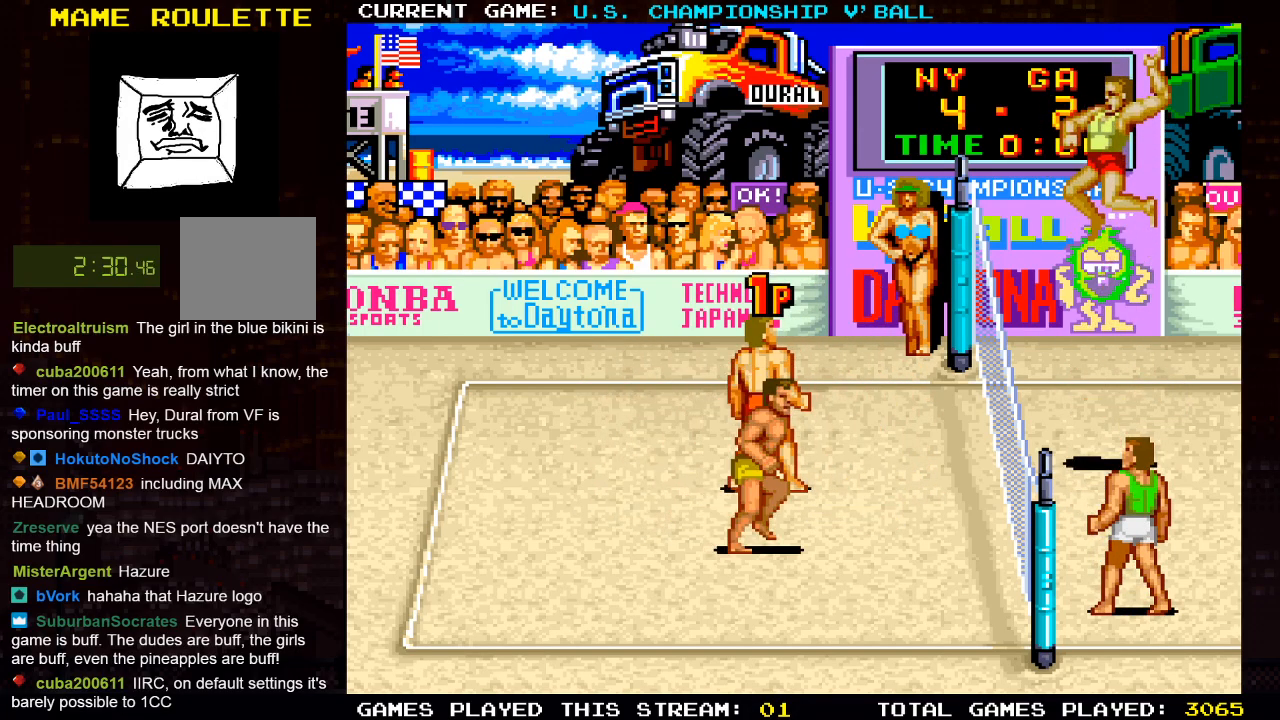
{"buttons": ["SQUARE"], "left_stick": "center", "right_stick": "center", "events": [[83, "DPAD_LEFT", "down"], [183, "DPAD_DOWN", "down"], [217, "DPAD_LEFT", "up"], [267, "DPAD_RIGHT", "down"], [383, "SQUARE", "down"], [467, "DPAD_RIGHT", "up"], [483, "DPAD_DOWN", "up"]]}
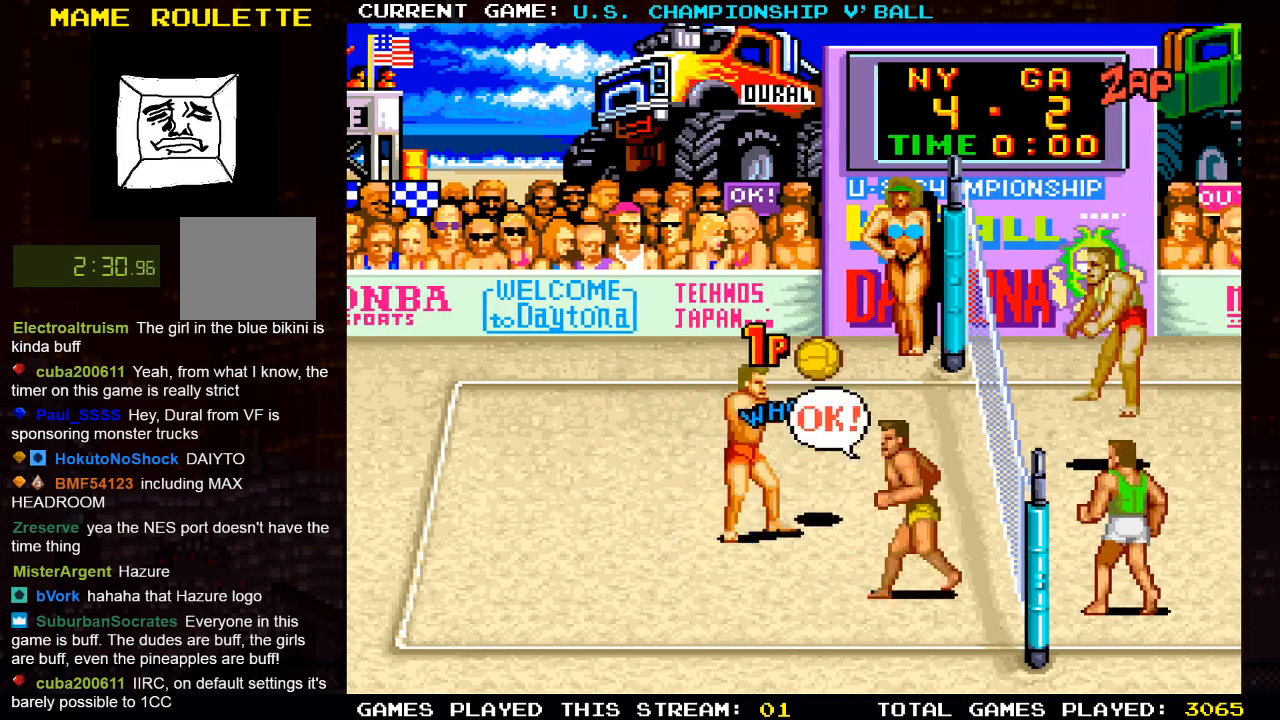
{"buttons": [], "left_stick": "center", "right_stick": "center", "events": [[17, "SQUARE", "up"]]}
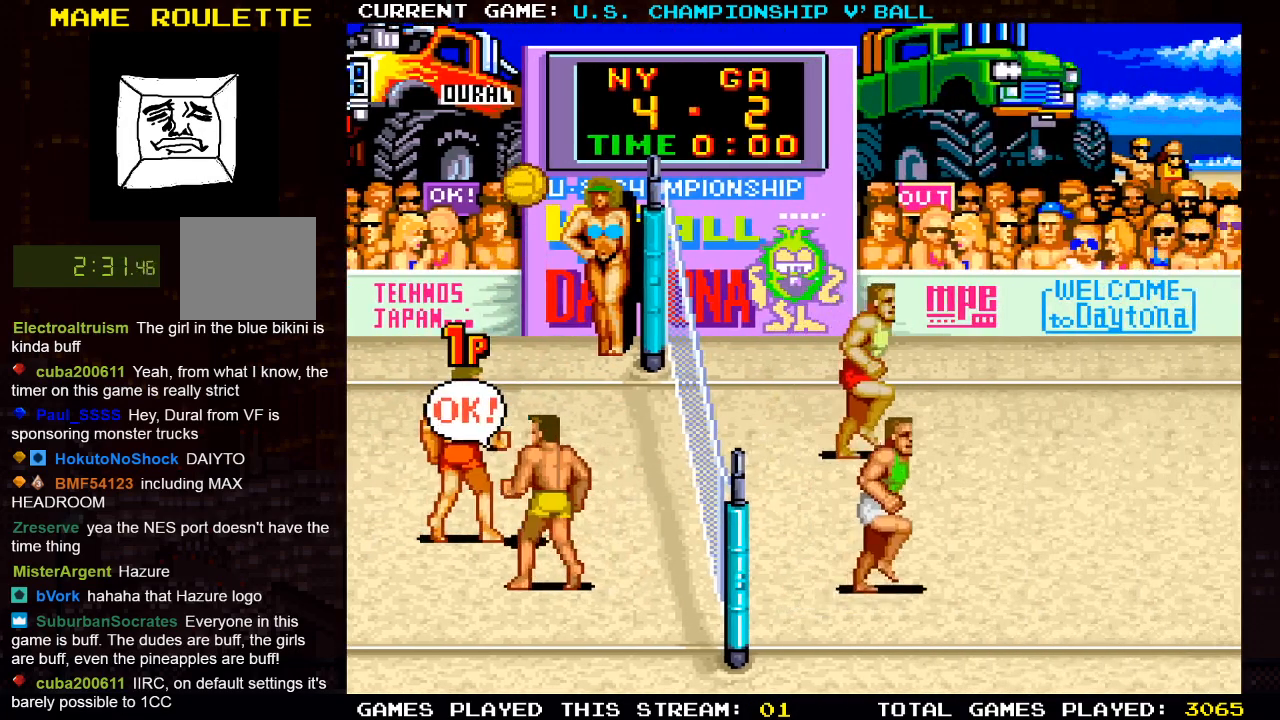
{"buttons": [], "left_stick": "center", "right_stick": "center", "events": [[383, "DPAD_RIGHT", "down"], [483, "DPAD_RIGHT", "up"]]}
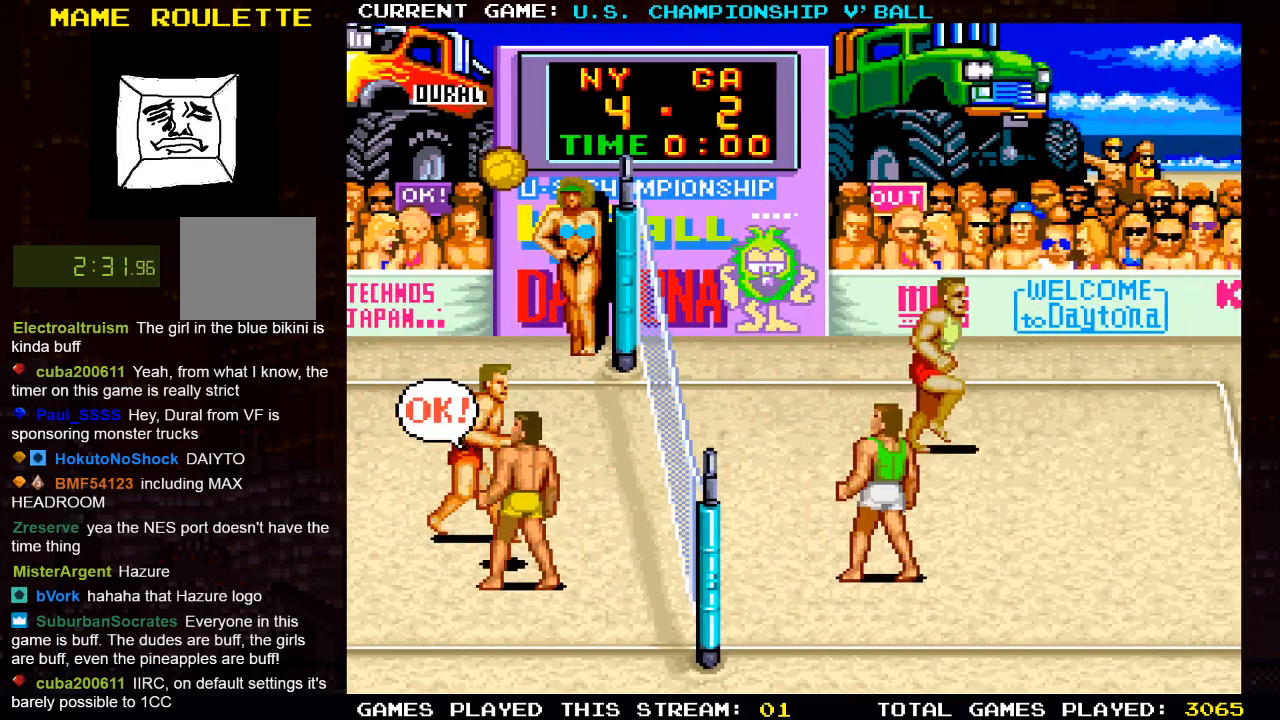
{"buttons": [], "left_stick": "center", "right_stick": "center", "events": []}
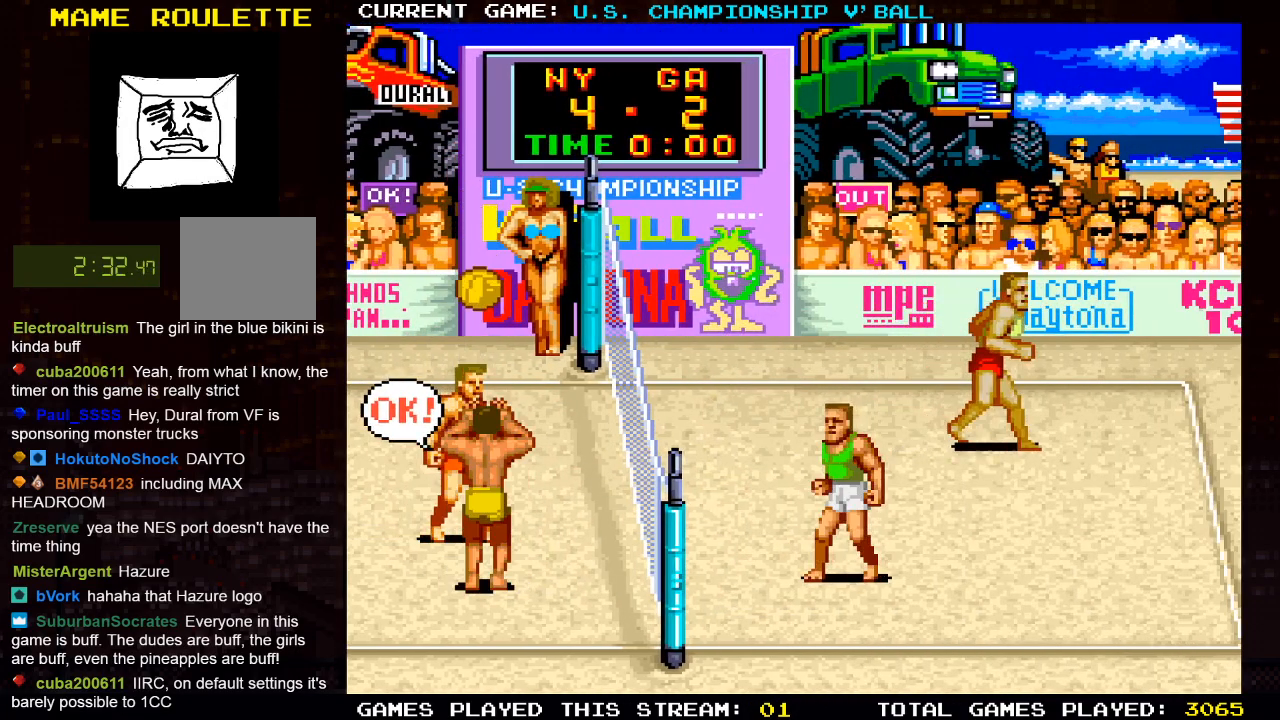
{"buttons": [], "left_stick": "center", "right_stick": "center", "events": [[317, "DPAD_RIGHT", "down"], [467, "DPAD_RIGHT", "up"]]}
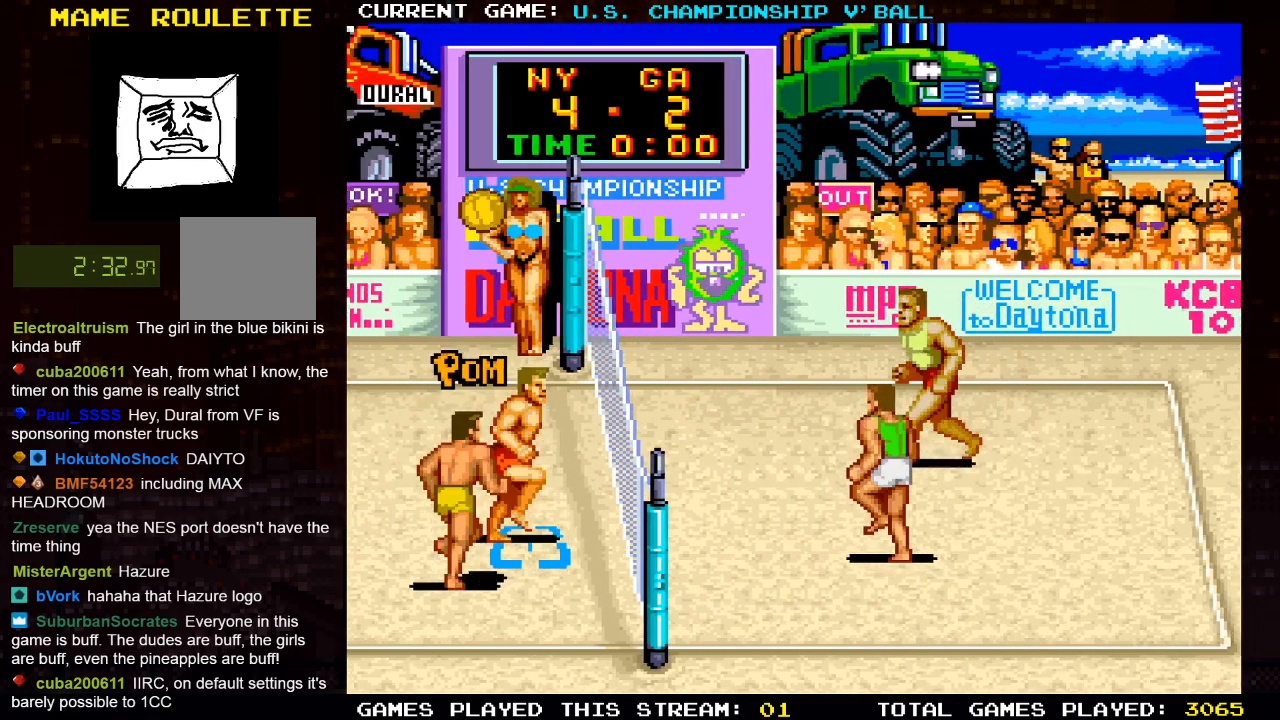
{"buttons": [], "left_stick": "center", "right_stick": "center", "events": [[283, "CROSS", "down"], [483, "CROSS", "up"]]}
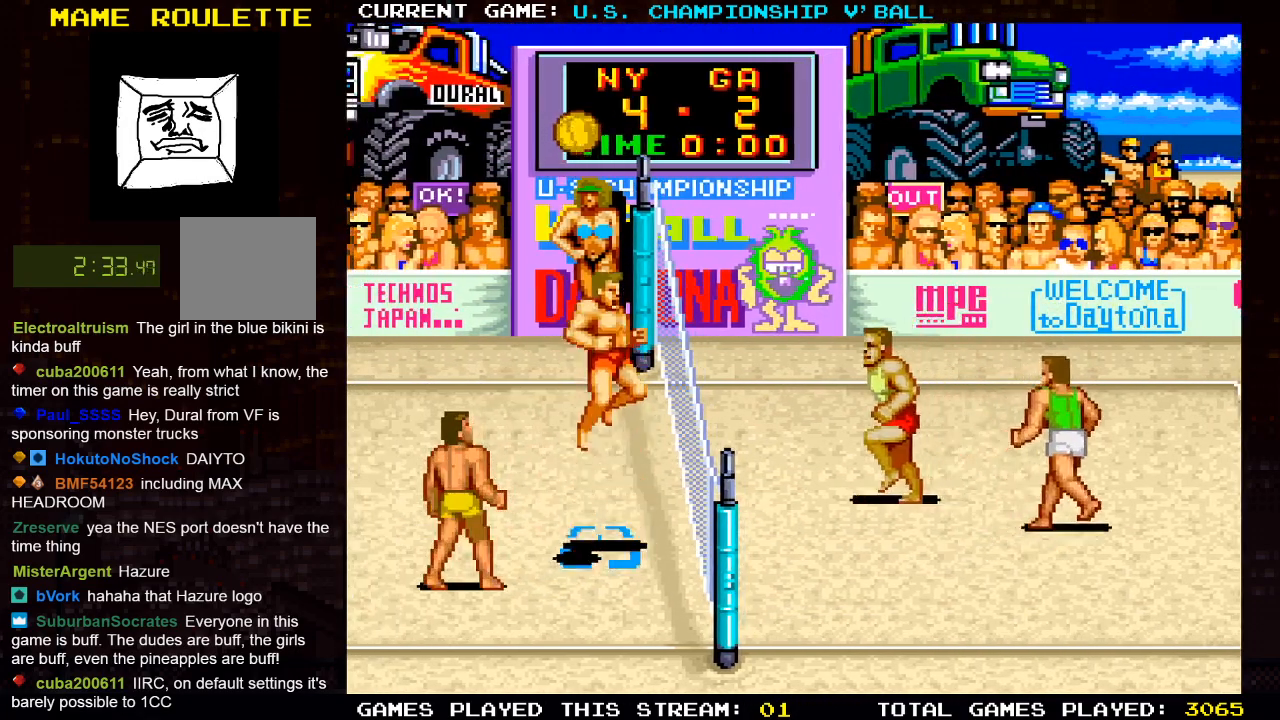
{"buttons": ["DPAD_UP"], "left_stick": "center", "right_stick": "center", "events": [[100, "DPAD_UP", "down"], [233, "SQUARE", "down"], [367, "SQUARE", "up"]]}
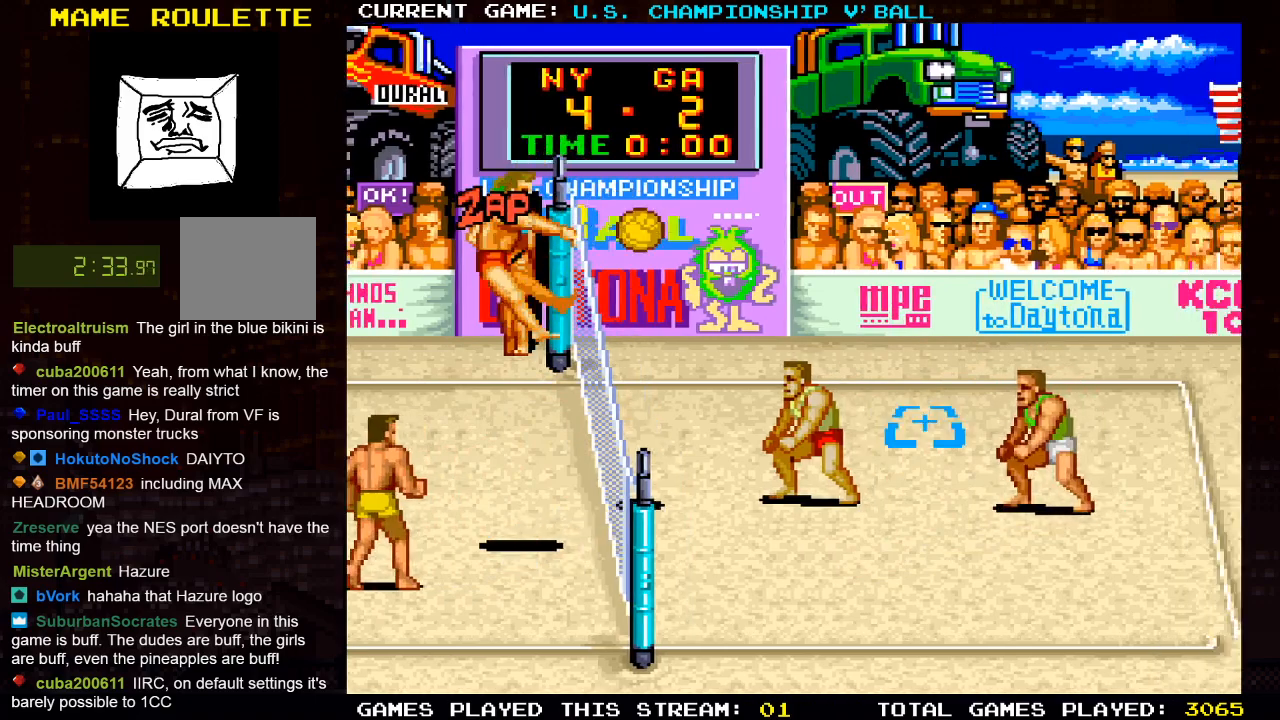
{"buttons": [], "left_stick": "center", "right_stick": "center", "events": [[367, "DPAD_UP", "up"]]}